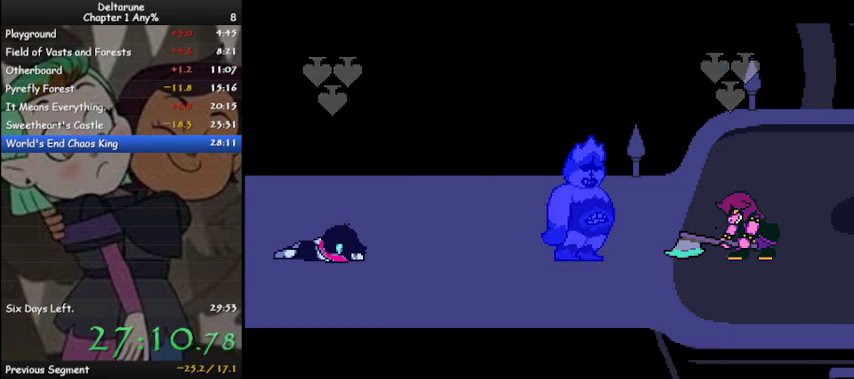
Gameplay with keyboard; each line is a JSON object with the keys held at the frame after it. "events" lists presses ("down") and releases ("up") of "c", "ctrl", "down", "left", "return", "right", "shift", "up", "x" and "z" between this image and that frame as [ms after this image, input, new state], when the widget could be followed in between. No other keys are recorded. Mouse input is not recorded.
{"keys": ["ctrl", "shift"], "events": [[67, "z", "up"], [167, "z", "down"], [267, "z", "up"], [400, "z", "down"], [433, "z", "up"]]}
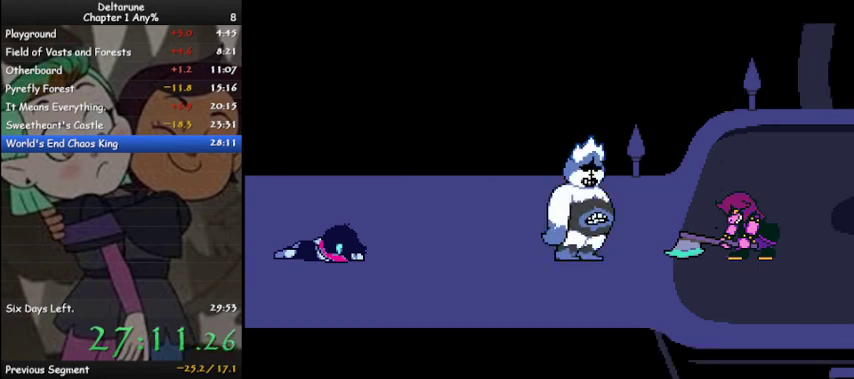
{"keys": ["ctrl", "shift"], "events": [[33, "z", "down"], [133, "z", "up"], [233, "z", "down"], [333, "z", "up"], [433, "z", "down"], [500, "z", "up"]]}
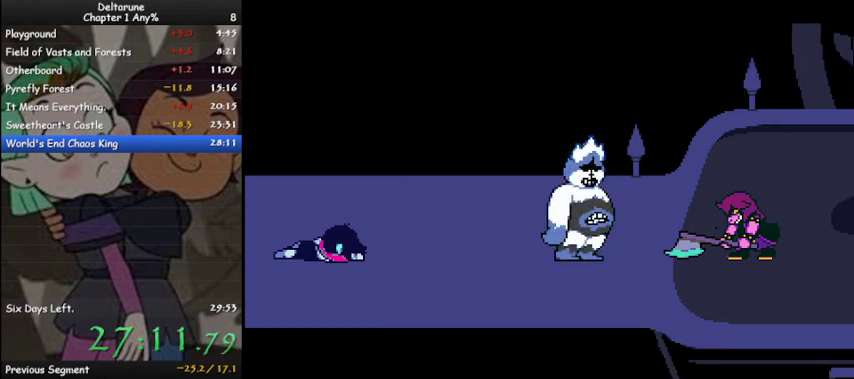
{"keys": ["ctrl", "shift", "z"], "events": [[100, "z", "down"], [167, "z", "up"], [233, "z", "down"], [333, "z", "up"], [433, "z", "down"]]}
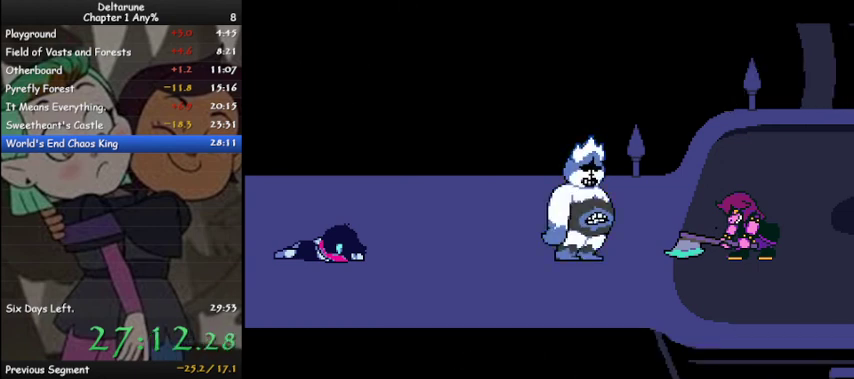
{"keys": ["ctrl", "shift", "z"], "events": [[167, "z", "up"], [267, "z", "down"], [367, "z", "up"], [433, "z", "down"]]}
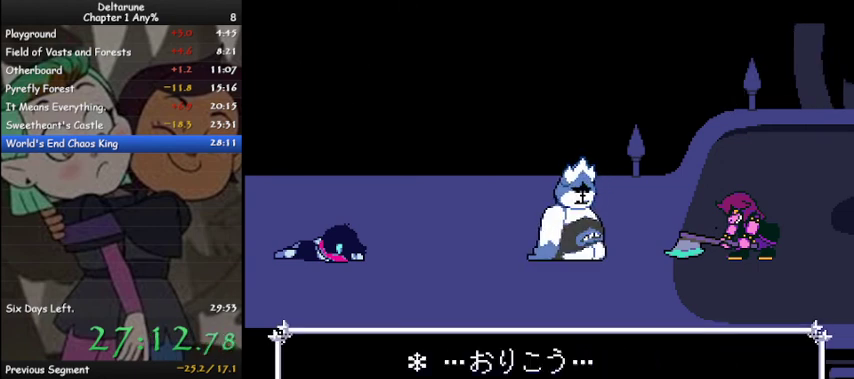
{"keys": ["ctrl", "shift", "z"], "events": [[33, "z", "up"], [133, "z", "down"], [233, "z", "up"], [333, "z", "down"], [433, "z", "up"], [500, "z", "down"]]}
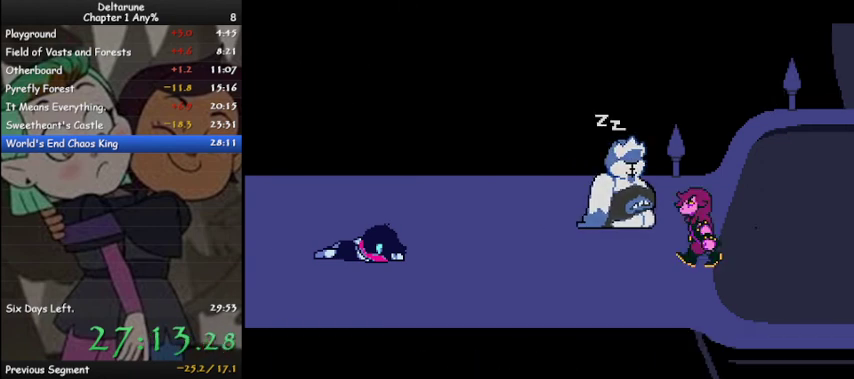
{"keys": ["ctrl", "shift"], "events": [[33, "z", "up"], [200, "z", "down"], [233, "z", "up"], [400, "z", "down"], [433, "z", "up"]]}
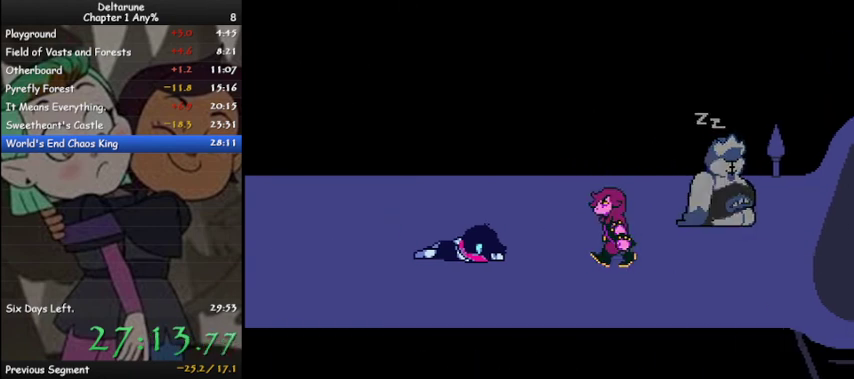
{"keys": ["ctrl", "shift"], "events": [[33, "z", "down"], [133, "z", "up"], [200, "z", "down"], [300, "z", "up"], [400, "z", "down"], [500, "z", "up"]]}
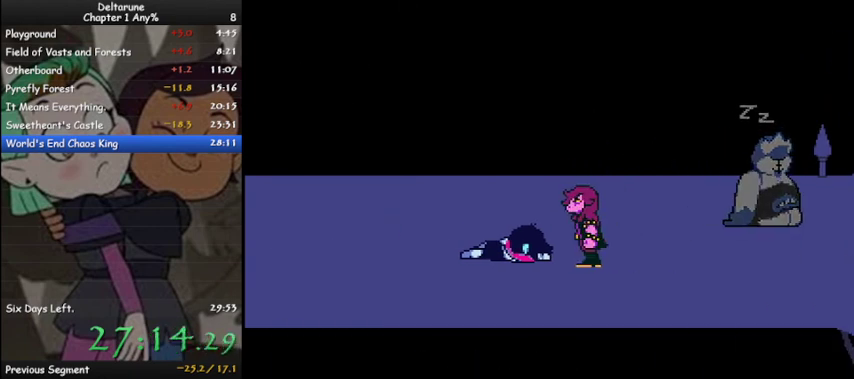
{"keys": ["ctrl", "shift"], "events": [[100, "z", "down"], [200, "z", "up"], [267, "z", "down"], [333, "z", "up"], [467, "z", "down"], [500, "z", "up"]]}
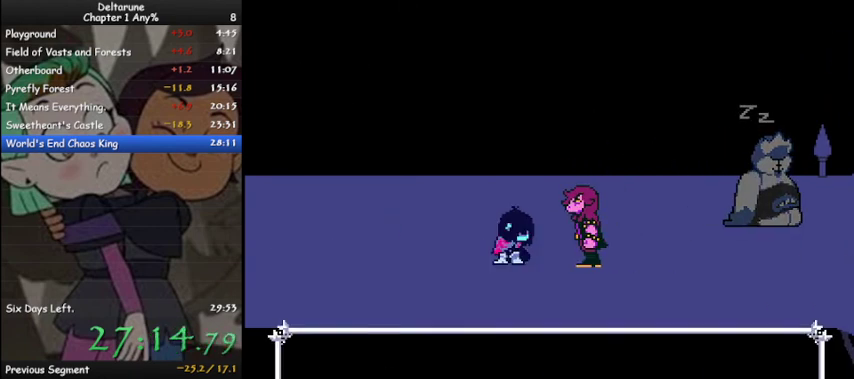
{"keys": ["ctrl", "shift", "z"], "events": [[100, "z", "down"], [200, "z", "up"], [300, "z", "down"], [400, "z", "up"], [467, "z", "down"]]}
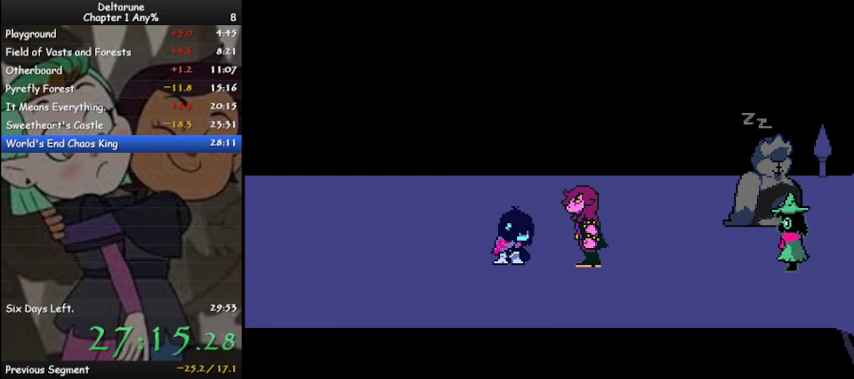
{"keys": ["ctrl", "shift"], "events": [[67, "z", "up"], [167, "z", "down"], [267, "z", "up"], [367, "z", "down"], [467, "z", "up"]]}
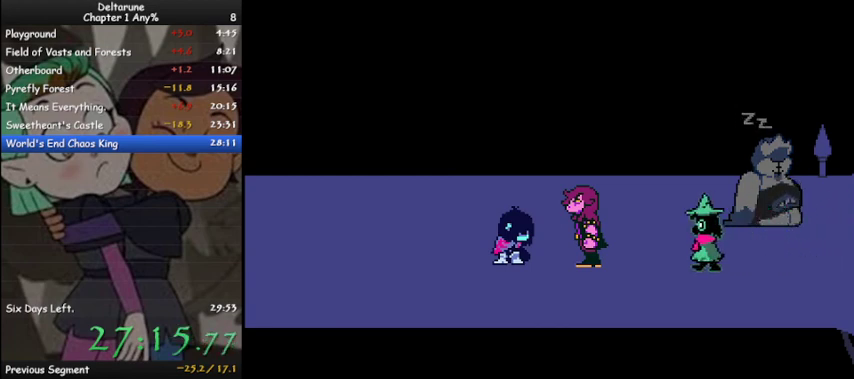
{"keys": ["ctrl", "shift"], "events": [[33, "z", "down"], [67, "z", "up"], [233, "z", "down"], [267, "z", "up"], [367, "z", "down"], [467, "z", "up"]]}
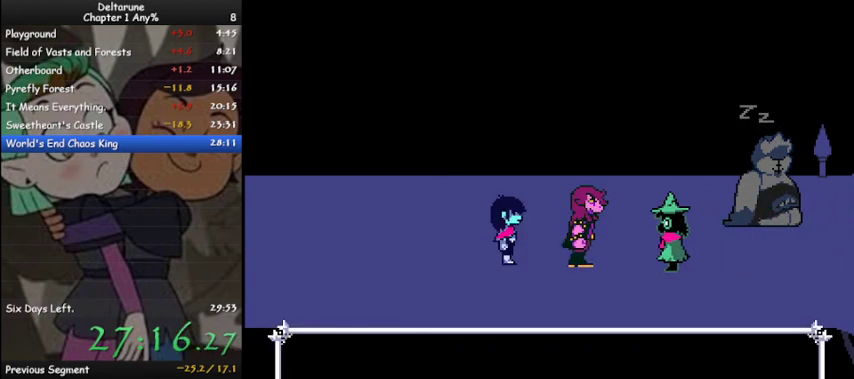
{"keys": ["ctrl", "shift", "z"], "events": [[67, "z", "down"], [167, "z", "up"], [233, "z", "down"], [333, "z", "up"], [433, "z", "down"]]}
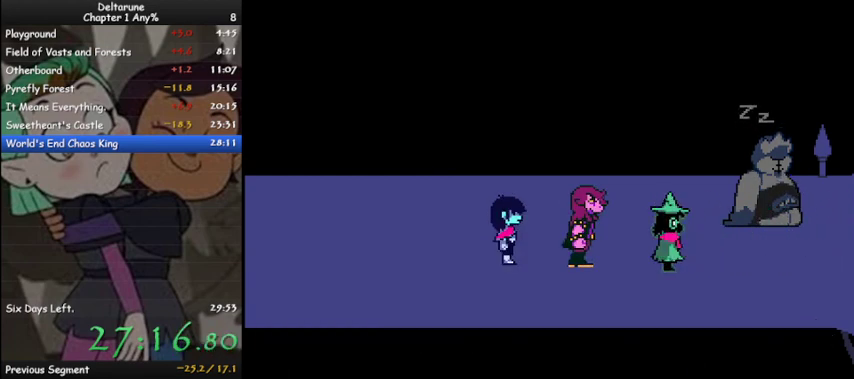
{"keys": ["ctrl", "shift", "z"], "events": [[33, "z", "up"], [133, "z", "down"], [200, "z", "up"], [300, "z", "down"], [400, "z", "up"], [500, "z", "down"]]}
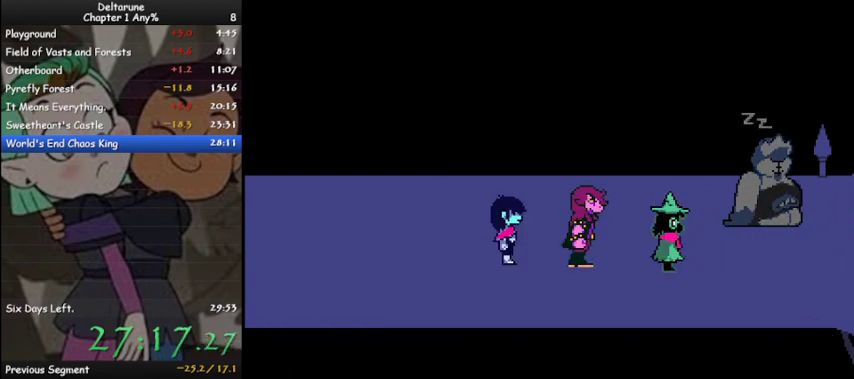
{"keys": ["ctrl", "shift"], "events": [[100, "z", "up"], [200, "z", "down"], [267, "z", "up"], [367, "z", "down"], [467, "z", "up"]]}
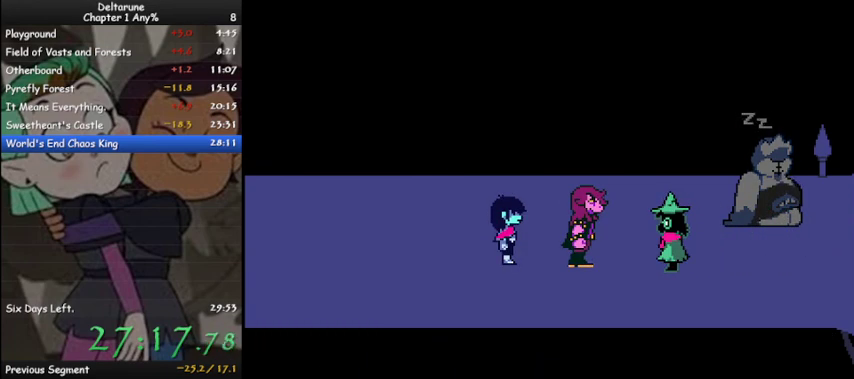
{"keys": ["ctrl", "shift", "z"], "events": [[100, "z", "down"], [167, "z", "up"], [300, "z", "down"], [333, "z", "up"], [433, "z", "down"]]}
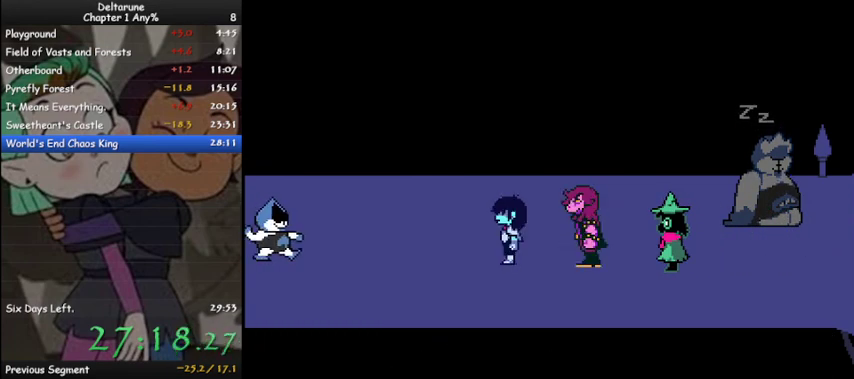
{"keys": ["ctrl", "shift"], "events": [[67, "z", "up"], [167, "z", "down"], [267, "z", "up"], [367, "z", "down"], [433, "z", "up"]]}
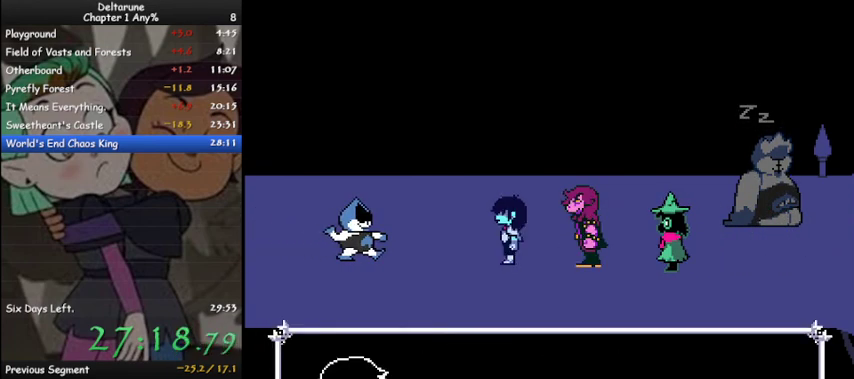
{"keys": ["ctrl", "shift"], "events": [[33, "z", "down"], [133, "z", "up"], [233, "z", "down"], [333, "z", "up"], [433, "z", "down"], [500, "z", "up"]]}
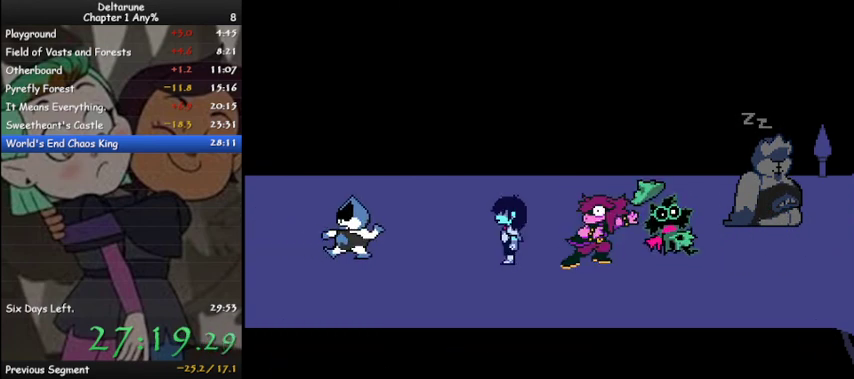
{"keys": ["ctrl", "shift", "z"], "events": [[100, "z", "down"], [167, "z", "up"], [300, "z", "down"], [400, "z", "up"], [467, "z", "down"]]}
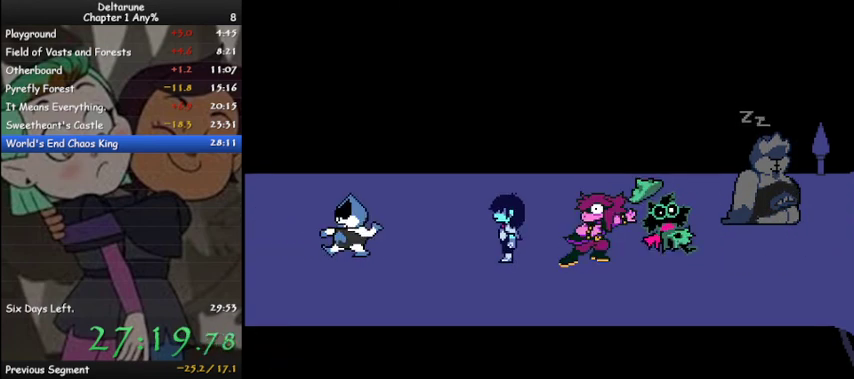
{"keys": ["ctrl", "shift"], "events": [[67, "z", "up"], [167, "z", "down"], [267, "z", "up"], [367, "z", "down"], [400, "z", "up"]]}
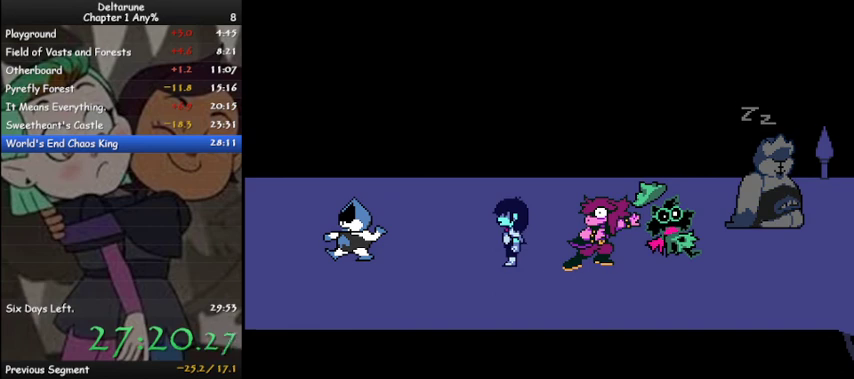
{"keys": ["ctrl", "right", "shift"], "events": [[33, "z", "down"], [100, "right", "down"], [133, "z", "up"], [233, "z", "down"], [333, "z", "up"], [433, "z", "down"], [467, "z", "up"]]}
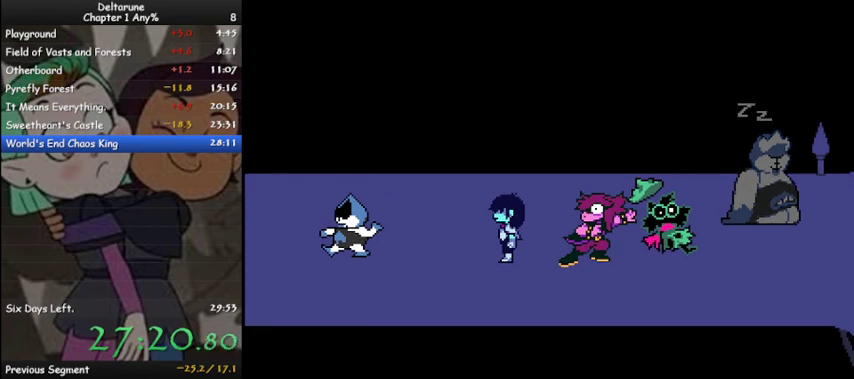
{"keys": ["ctrl", "right", "shift", "z"], "events": [[100, "z", "down"], [167, "z", "up"], [300, "z", "down"], [400, "z", "up"], [433, "z", "down"]]}
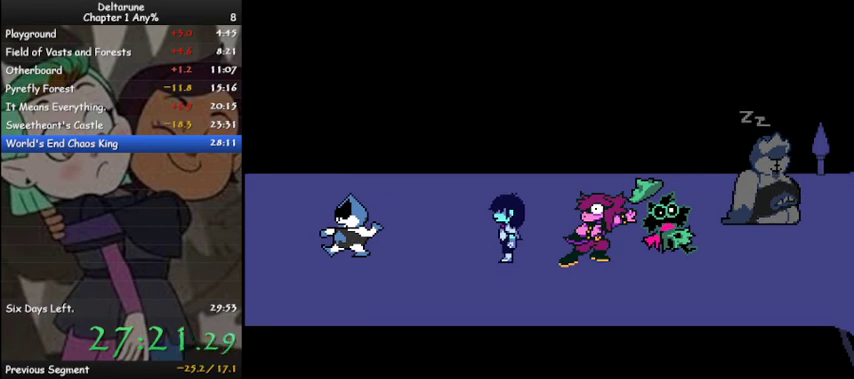
{"keys": ["ctrl", "right", "shift", "z"], "events": [[33, "z", "up"], [133, "z", "down"], [167, "z", "up"], [300, "z", "down"], [367, "z", "up"], [433, "z", "down"]]}
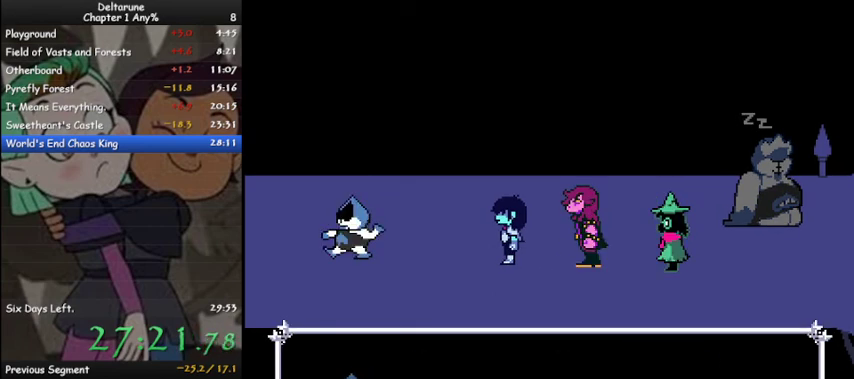
{"keys": ["ctrl", "right", "shift", "z"], "events": [[33, "z", "up"], [133, "z", "down"], [233, "z", "up"], [333, "z", "down"], [433, "z", "up"], [500, "z", "down"]]}
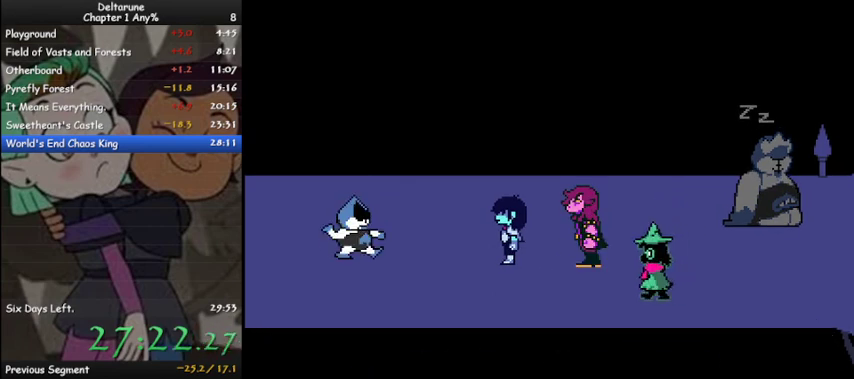
{"keys": ["ctrl", "right", "shift", "z"], "events": [[100, "z", "up"], [233, "z", "down"], [333, "z", "up"], [433, "z", "down"]]}
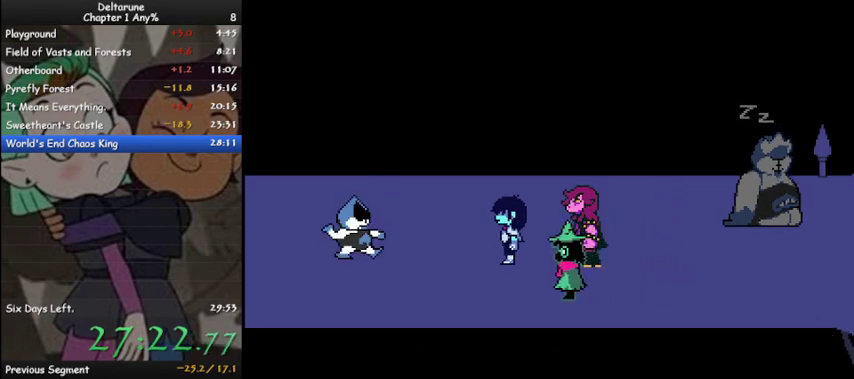
{"keys": ["ctrl", "right", "shift", "z"], "events": [[33, "z", "up"], [133, "z", "down"], [200, "z", "up"], [300, "z", "down"], [400, "z", "up"], [500, "z", "down"]]}
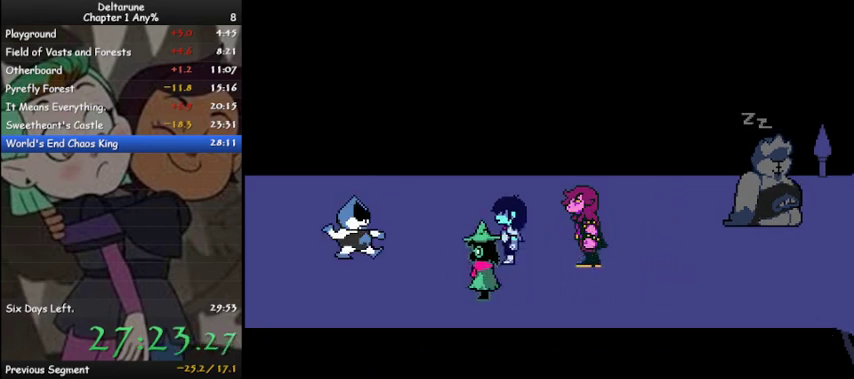
{"keys": ["ctrl", "right", "shift"], "events": [[100, "z", "up"], [167, "z", "down"], [267, "z", "up"], [367, "z", "down"], [467, "z", "up"]]}
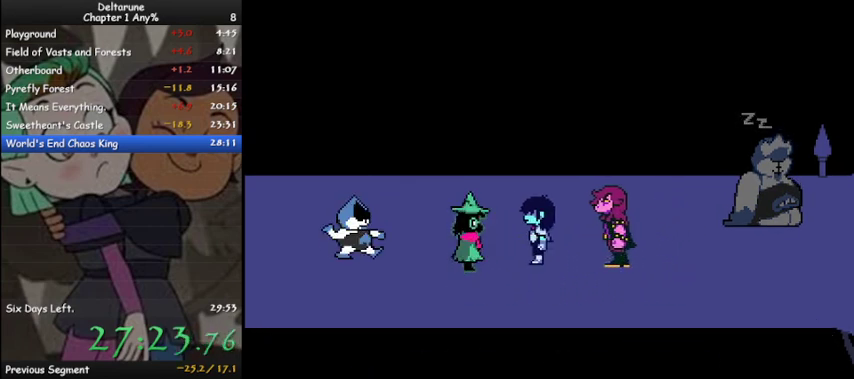
{"keys": ["ctrl", "right", "shift", "z"], "events": [[100, "z", "down"], [167, "z", "up"], [300, "z", "down"], [400, "z", "up"], [467, "z", "down"]]}
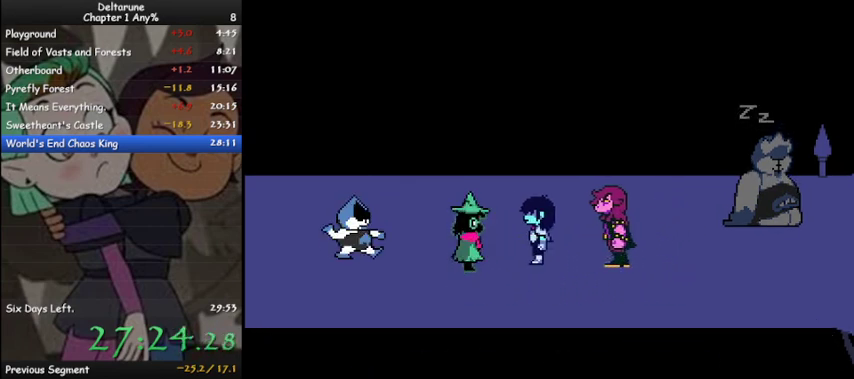
{"keys": ["ctrl", "right", "shift"], "events": [[67, "z", "up"], [167, "z", "down"], [267, "z", "up"], [367, "z", "down"], [433, "z", "up"]]}
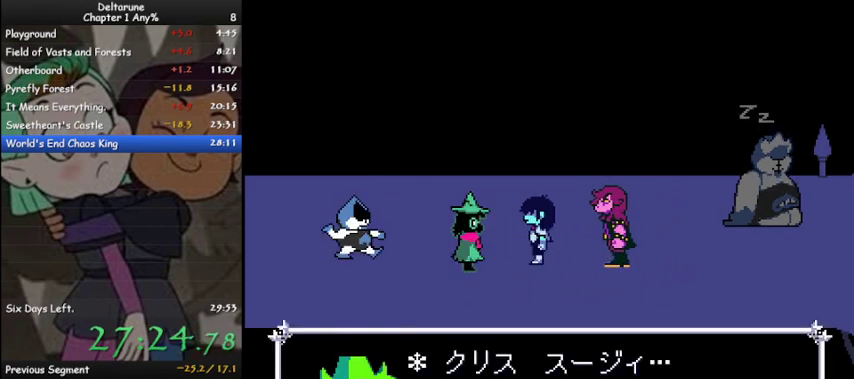
{"keys": ["ctrl", "right", "shift", "z"], "events": [[33, "z", "down"], [133, "z", "up"], [233, "z", "down"], [333, "z", "up"], [400, "z", "down"]]}
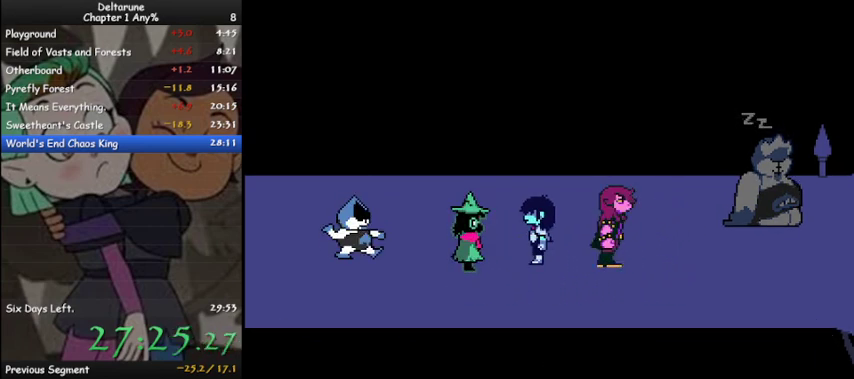
{"keys": ["ctrl", "right", "shift"], "events": [[67, "z", "up"], [167, "z", "down"], [233, "z", "up"], [333, "z", "down"], [433, "z", "up"]]}
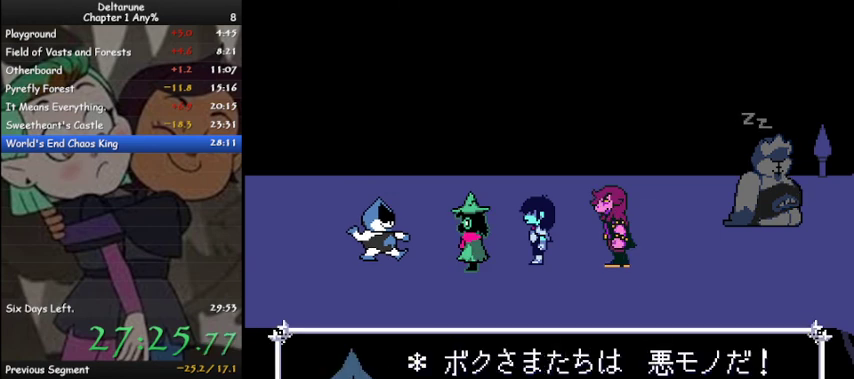
{"keys": ["ctrl", "right", "shift"], "events": [[33, "z", "down"], [133, "z", "up"], [200, "z", "down"], [300, "z", "up"], [400, "z", "down"], [500, "z", "up"]]}